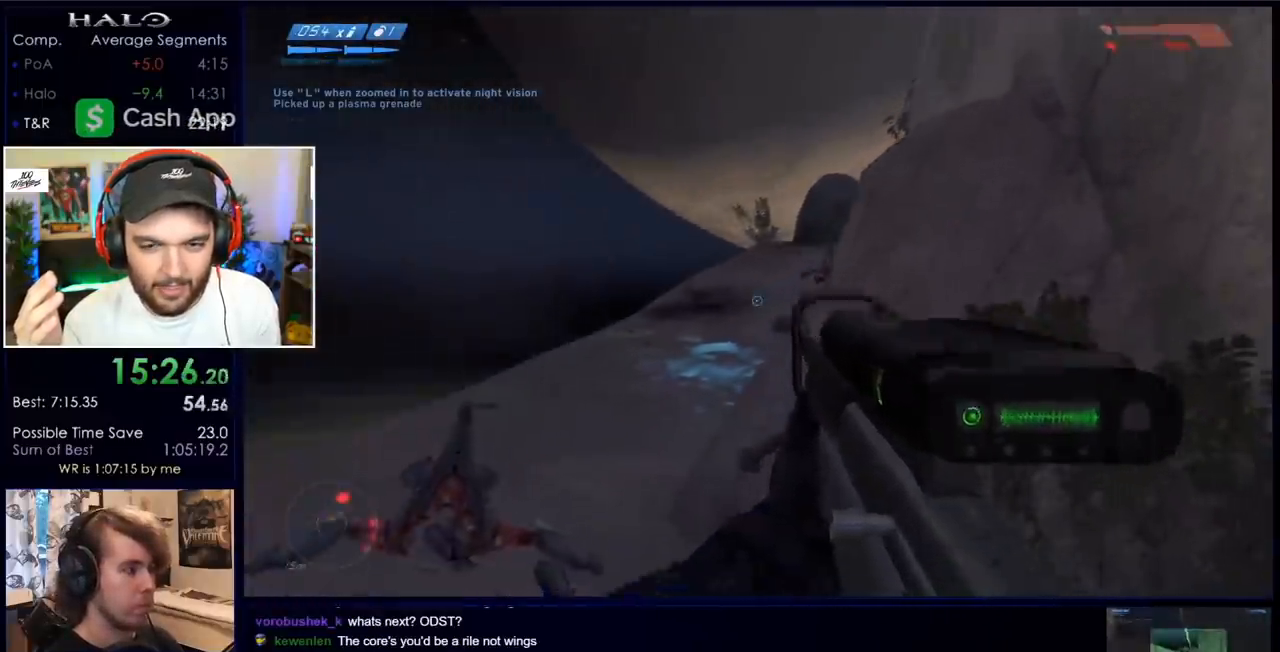
Gameplay with keyboard and mouse; each line is a JSON object with the keys and mouse buttons held at the frame after it. "events" lists presses ("down") and releases ("up") of "a", "c", "ctrl", "d", "down", "e", "f", "q", "r", "return", "s", "space", "up", "w", "x", "z", "mouse_left", "mouse_wheel", "mouse_right" and "mouse_mb4" between this image and that frame as [ms after this image, input, new state], when the widget could be followed in between. "mouse_left", "mouse_wheel", "mouse_right", "mouse_mb4" = the "left", "wheel", "right", "mb4" buttons of the "mouse" list. No other keys are recorded. "wheel" means that the mouse wheel is clicked or scrolled. Mouse movement is not recorded. Not read: mouse_mb5.
{"keys": ["s"], "mouse": ["left"], "events": [[50, "r", "down"], [100, "q", "down"], [150, "r", "up"], [200, "q", "up"], [233, "d", "down"], [233, "mouse_left", "down"], [333, "s", "down"], [383, "mouse_left", "up"], [433, "d", "up"], [467, "mouse_left", "down"]]}
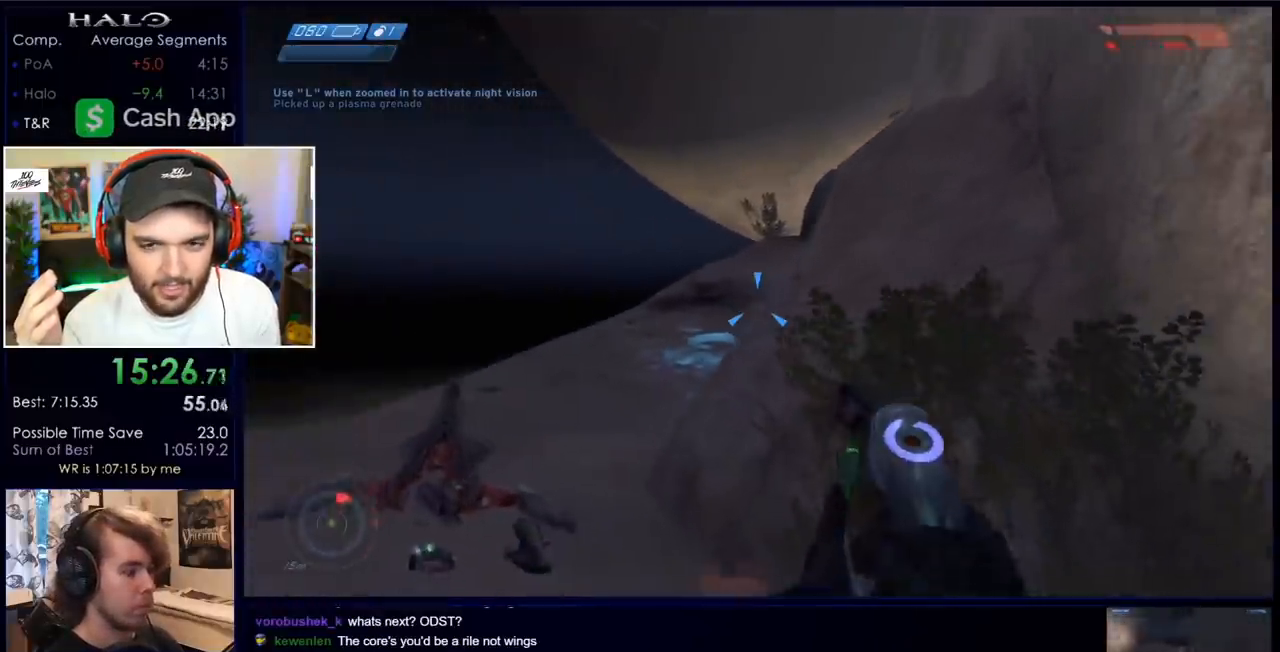
{"keys": [], "mouse": ["left"], "events": [[17, "s", "up"], [67, "mouse_left", "up"], [117, "mouse_left", "down"], [217, "mouse_left", "up"], [300, "mouse_left", "down"], [400, "a", "down"], [400, "mouse_left", "up"], [483, "a", "up"], [483, "mouse_left", "down"]]}
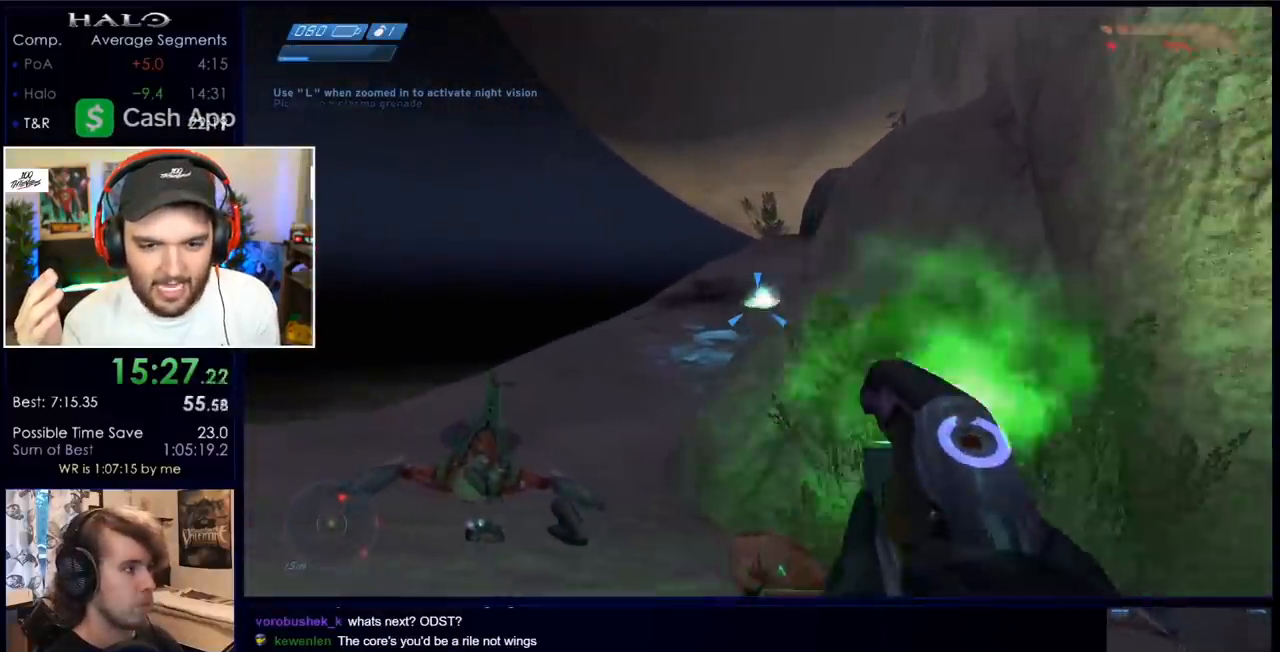
{"keys": [], "mouse": [], "events": [[100, "mouse_left", "up"], [233, "mouse_left", "down"], [283, "mouse_left", "up"], [383, "mouse_left", "down"], [383, "s", "down"], [467, "mouse_left", "up"], [500, "s", "up"]]}
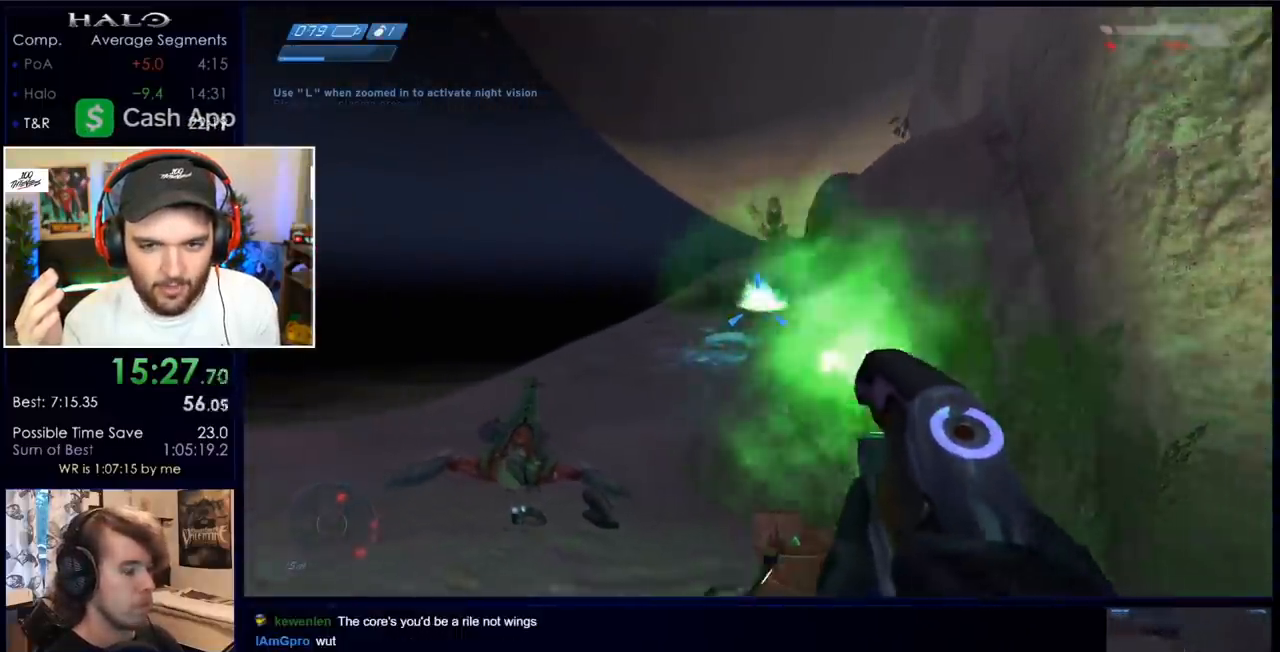
{"keys": ["a"], "mouse": [], "events": [[50, "mouse_left", "down"], [150, "mouse_left", "up"], [250, "a", "down"], [250, "mouse_left", "down"], [283, "mouse_left", "up"], [383, "a", "up"], [483, "a", "down"]]}
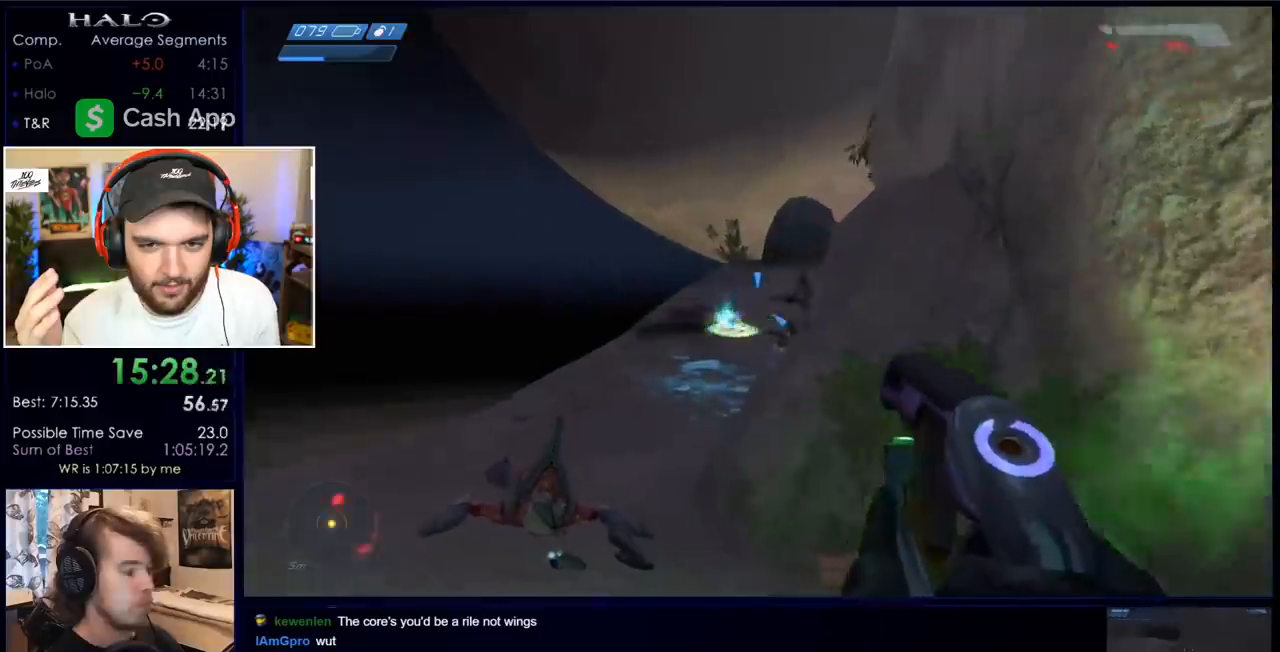
{"keys": ["d"], "mouse": ["right"], "events": [[17, "w", "down"], [217, "a", "up"], [217, "w", "up"], [250, "mouse_right", "down"], [483, "d", "down"]]}
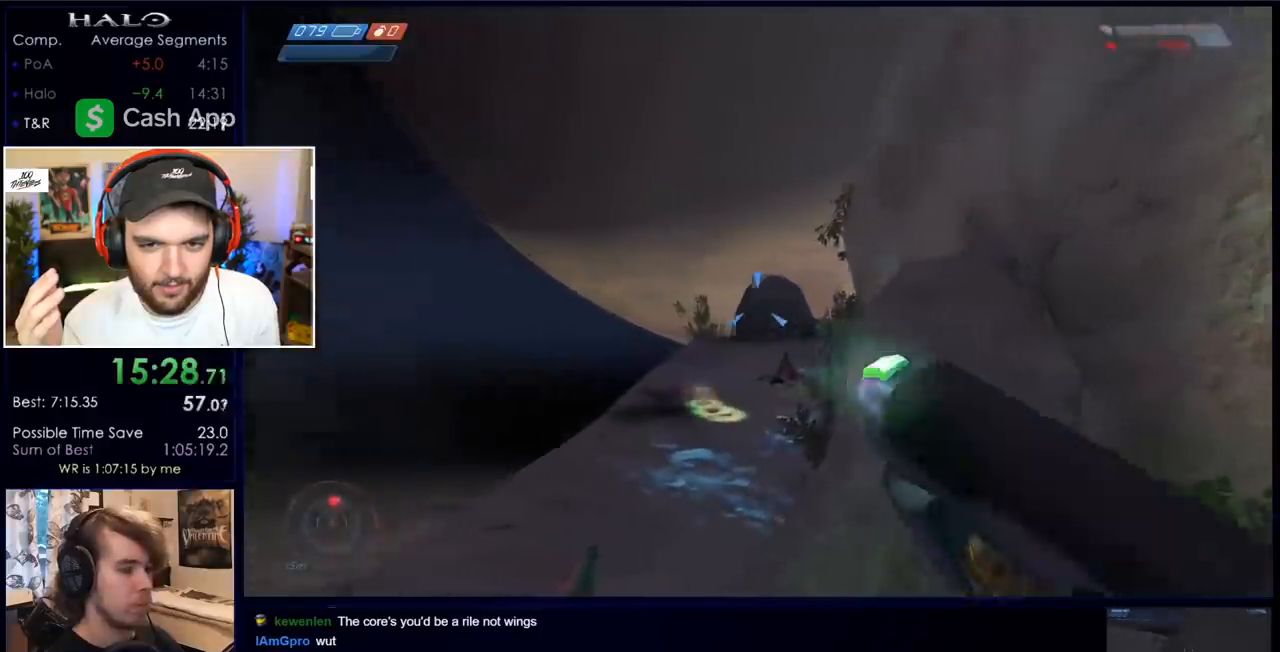
{"keys": ["a", "w"], "mouse": ["left"], "events": [[133, "mouse_right", "up"], [317, "a", "down"], [383, "d", "up"], [383, "mouse_left", "down"], [383, "w", "down"]]}
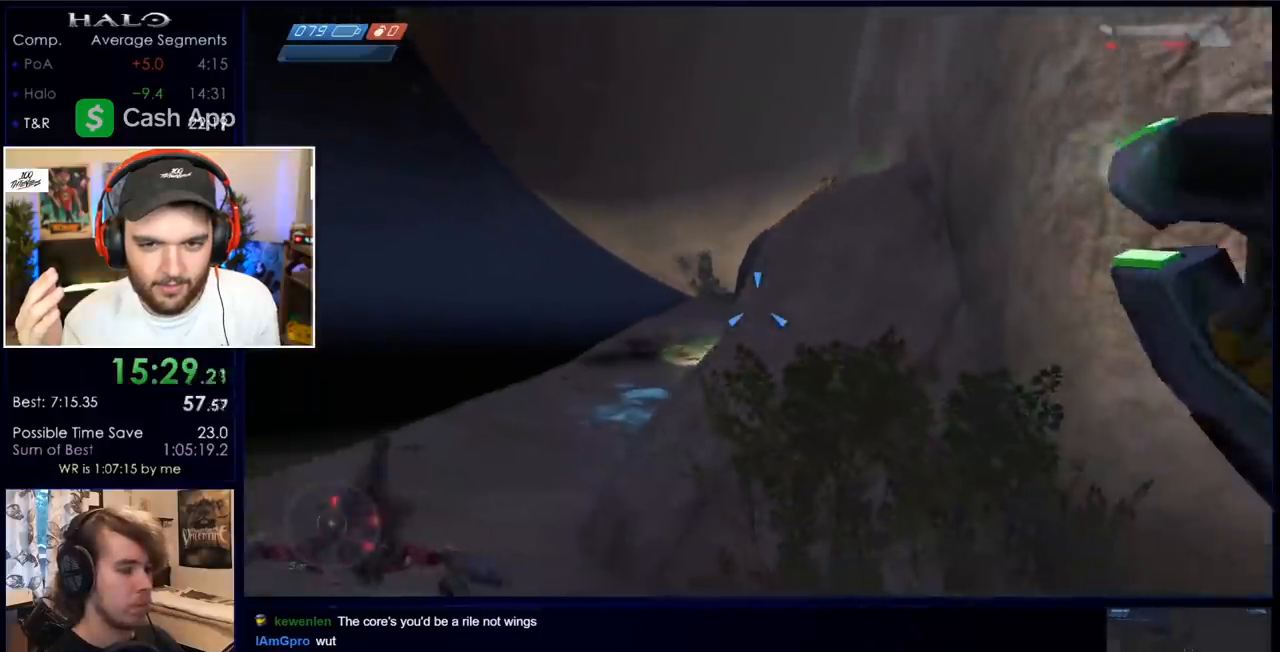
{"keys": ["a", "s"], "mouse": [], "events": [[17, "a", "up"], [17, "mouse_left", "up"], [117, "mouse_left", "down"], [217, "a", "down"], [217, "mouse_left", "up"], [283, "a", "up"], [283, "mouse_left", "down"], [333, "a", "down"], [333, "w", "up"], [383, "mouse_left", "up"], [483, "s", "down"]]}
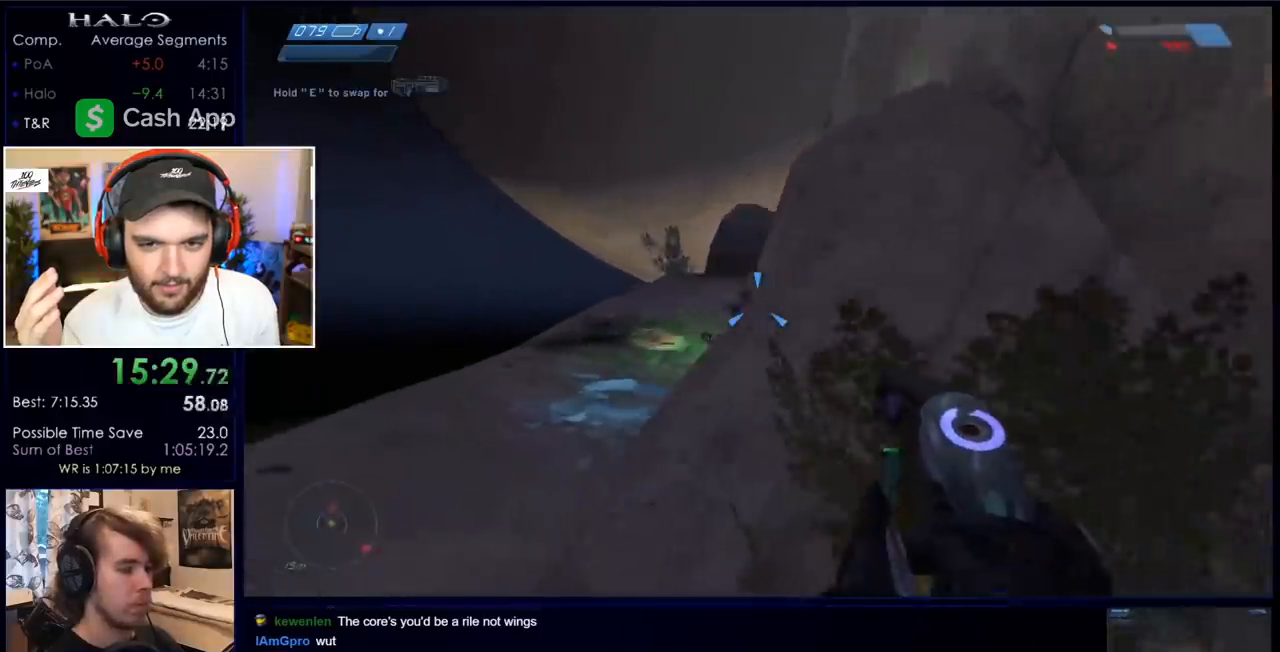
{"keys": ["a"], "mouse": [], "events": [[117, "s", "up"], [350, "mouse_left", "down"], [483, "mouse_left", "up"]]}
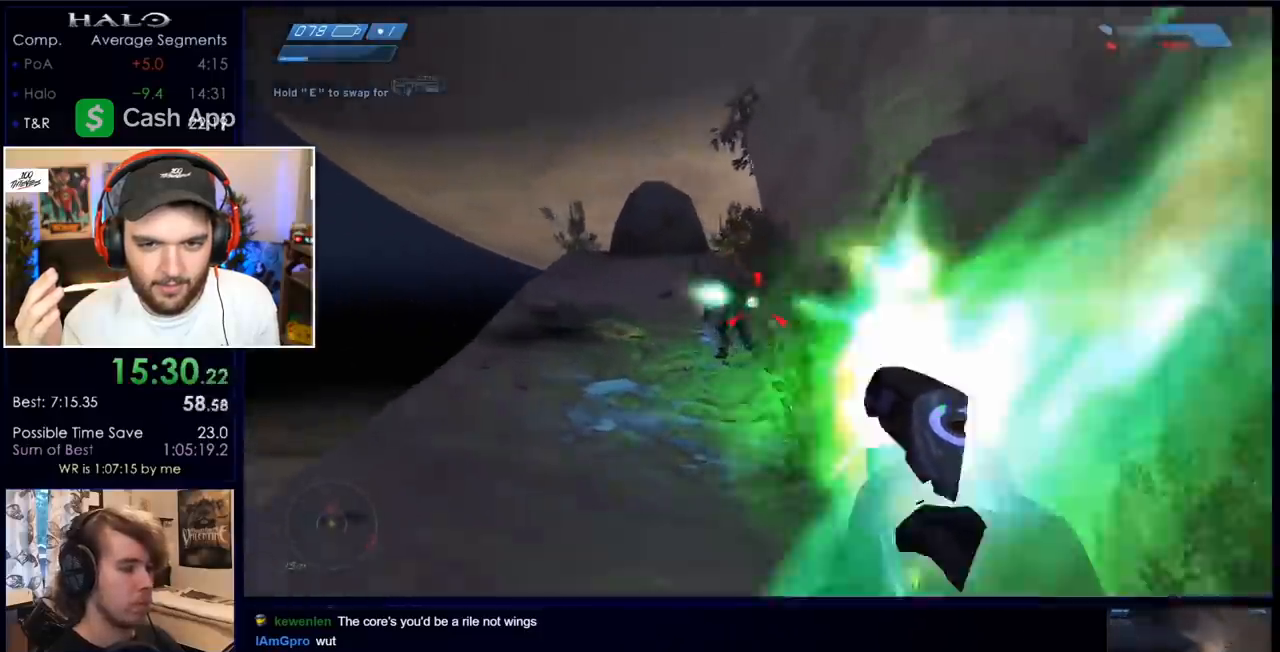
{"keys": ["a", "w"], "mouse": ["left"], "events": [[33, "s", "down"], [83, "mouse_left", "down"], [133, "s", "up"], [317, "mouse_left", "up"], [317, "w", "down"], [433, "mouse_left", "down"]]}
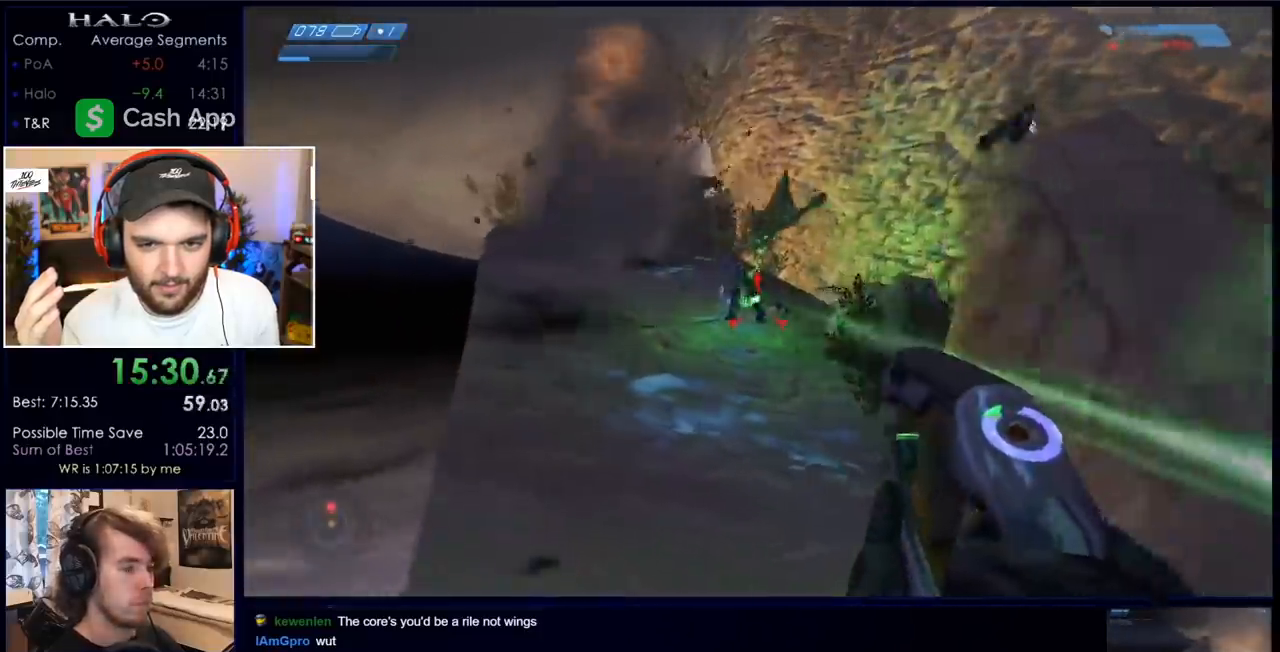
{"keys": ["w"], "mouse": [], "events": [[17, "a", "up"], [17, "mouse_left", "up"], [117, "mouse_left", "down"], [167, "mouse_left", "up"], [250, "mouse_left", "down"], [283, "mouse_left", "up"]]}
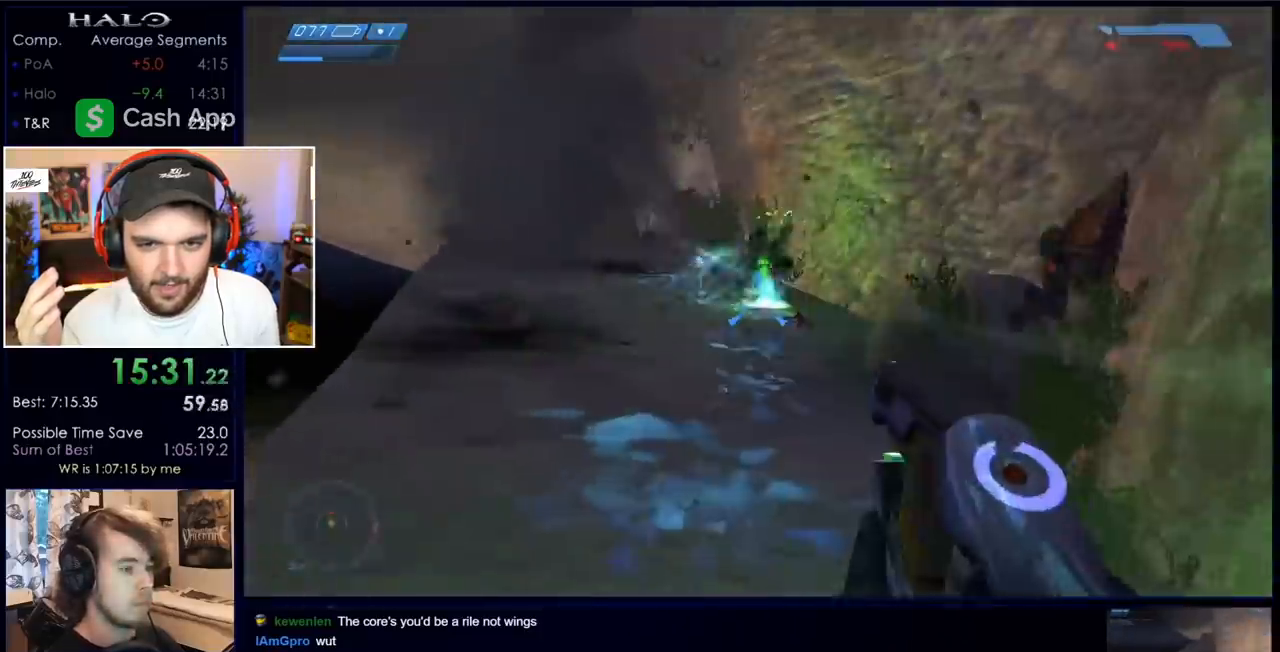
{"keys": ["w"], "mouse": [], "events": []}
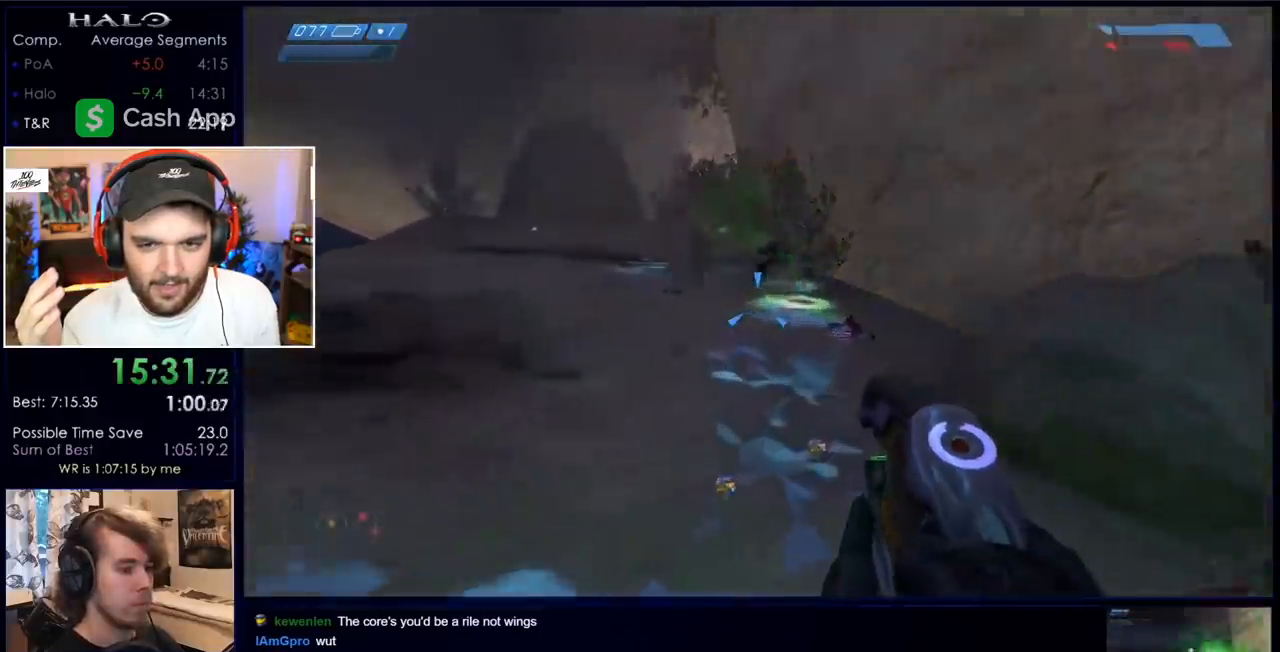
{"keys": ["space", "w"], "mouse": [], "events": [[500, "space", "down"]]}
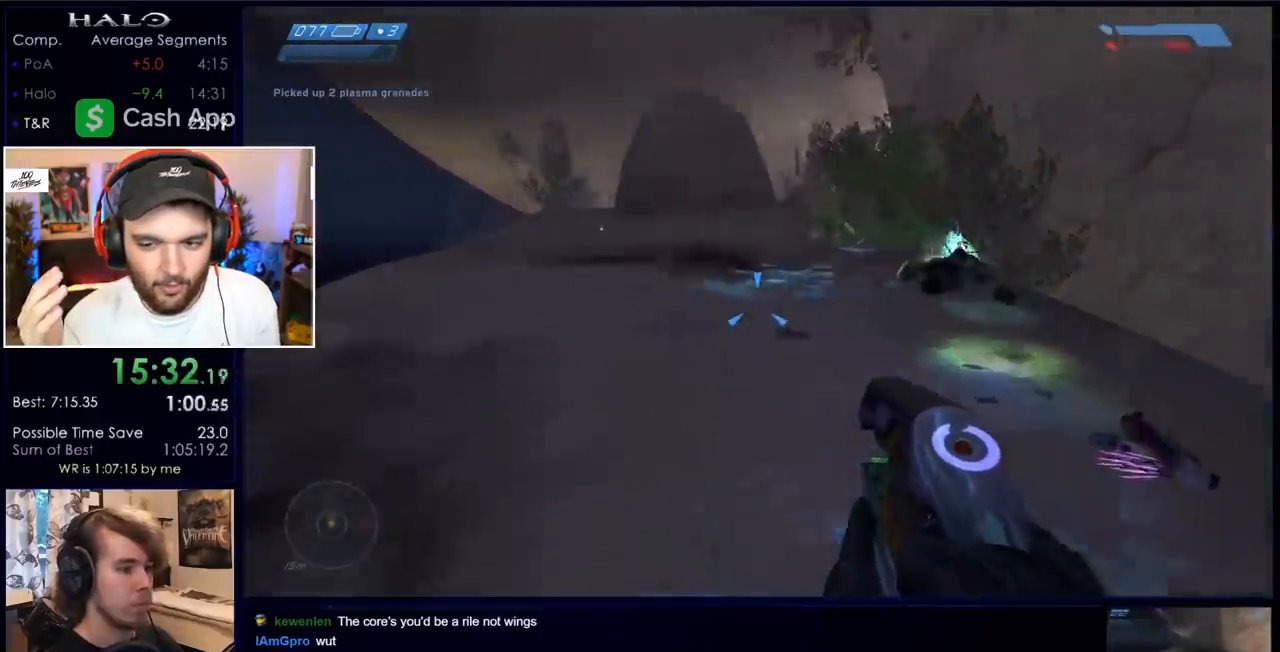
{"keys": ["w"], "mouse": [], "events": [[150, "space", "up"]]}
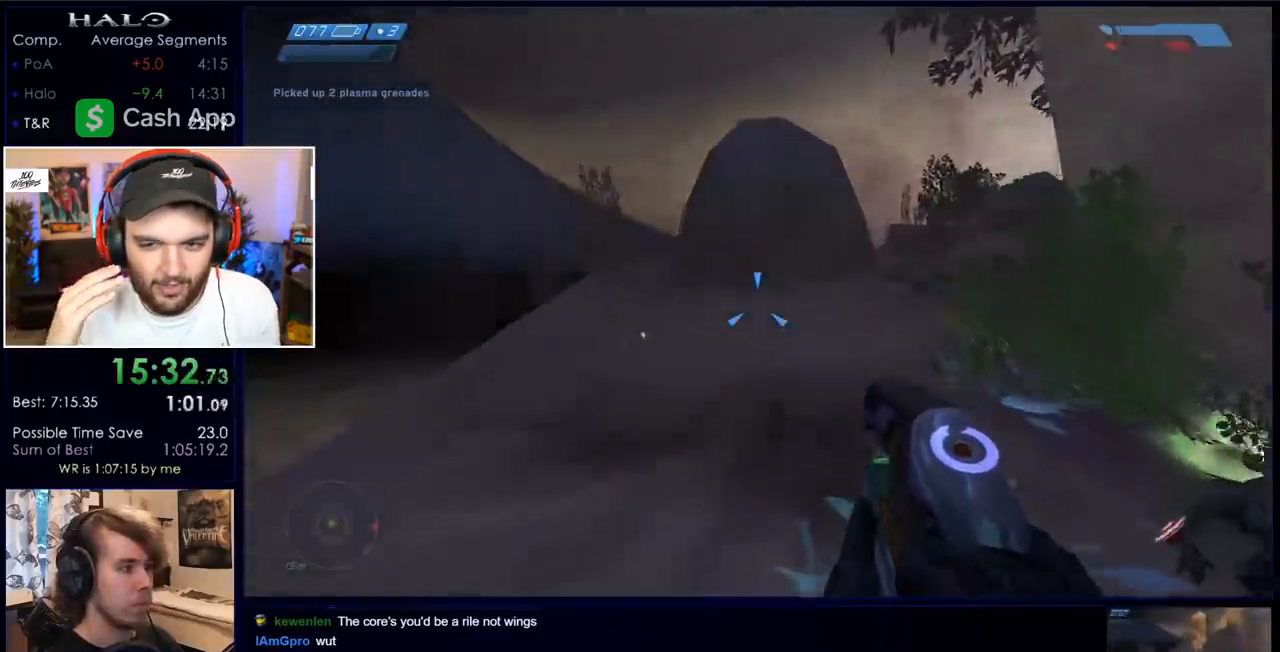
{"keys": ["w"], "mouse": [], "events": [[150, "q", "down"], [233, "q", "up"]]}
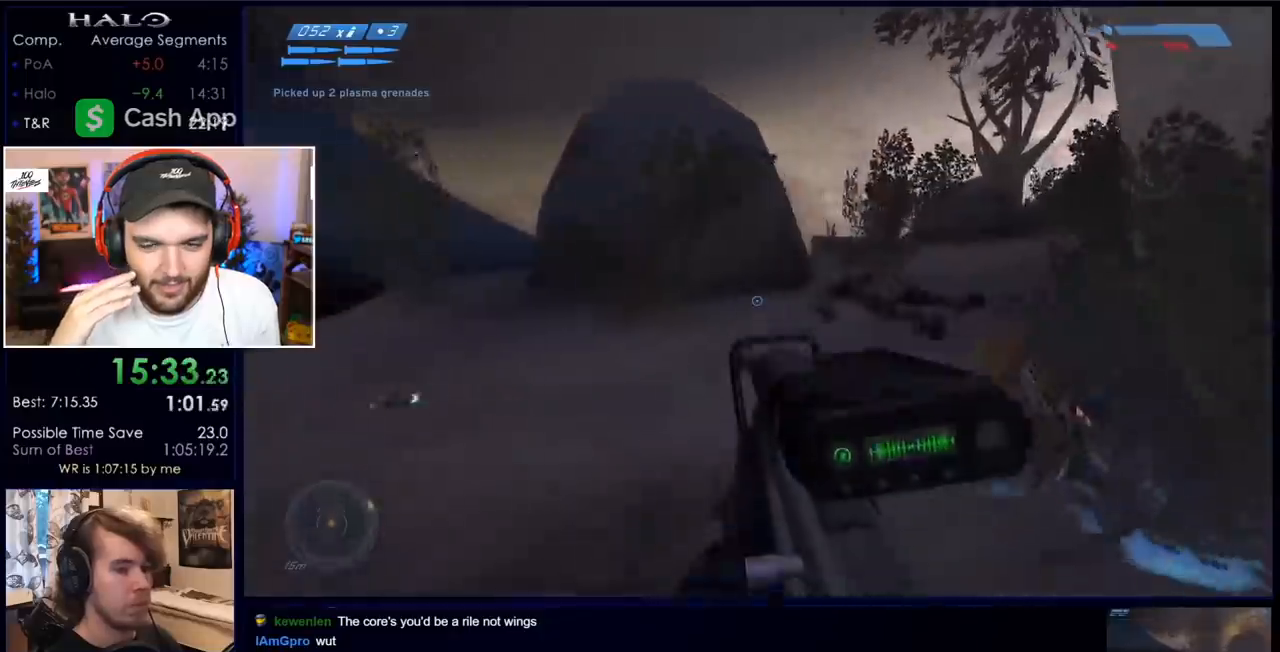
{"keys": ["space", "w"], "mouse": [], "events": [[17, "a", "down"], [300, "a", "up"], [400, "z", "down"], [450, "space", "down"], [483, "z", "up"]]}
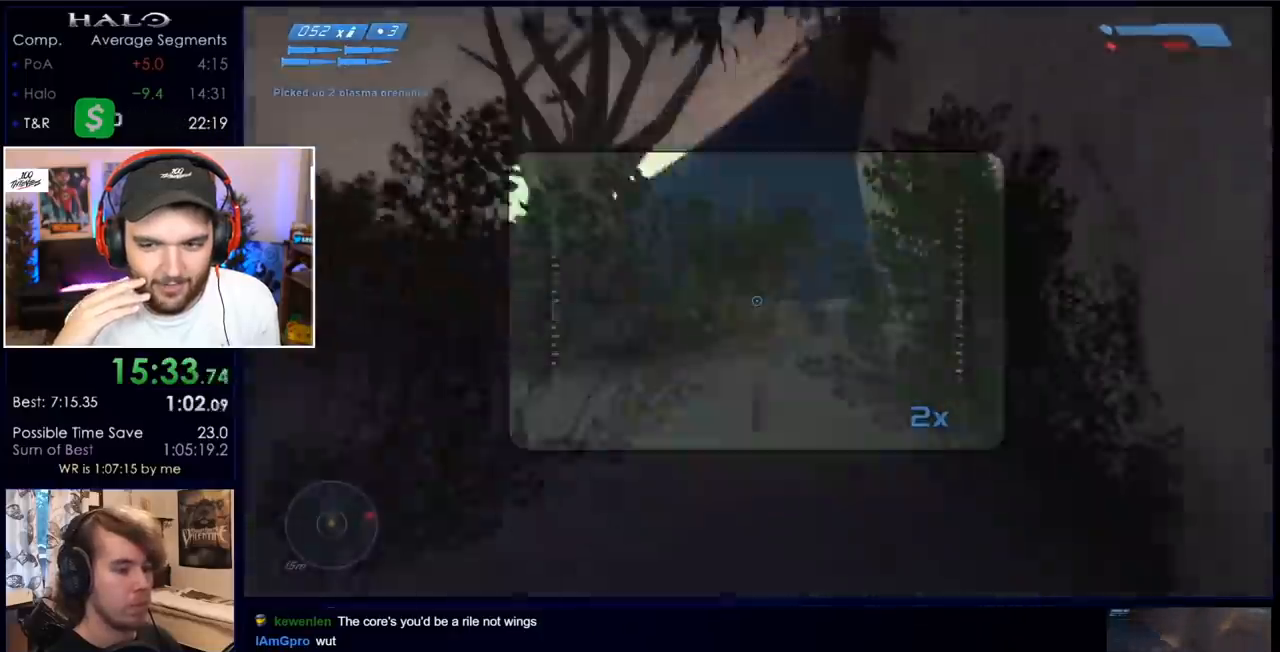
{"keys": ["a", "w"], "mouse": [], "events": [[83, "a", "down"], [83, "space", "up"], [200, "a", "up"], [317, "a", "down"]]}
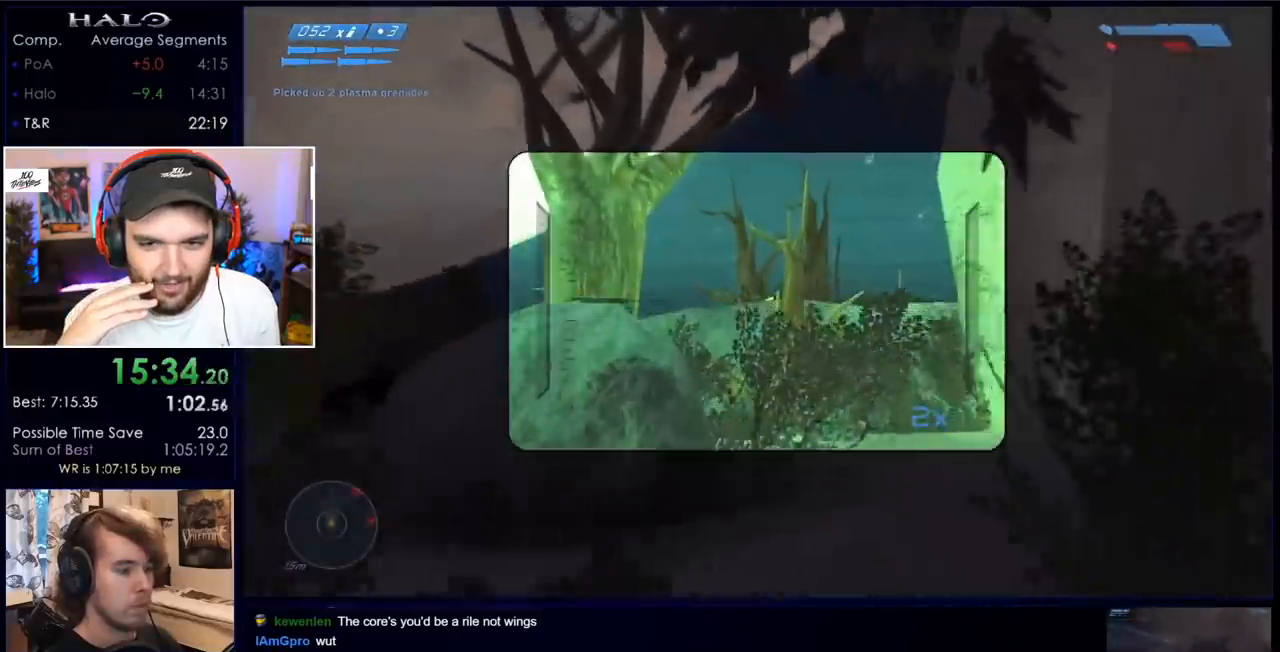
{"keys": ["w"], "mouse": [], "events": [[383, "a", "up"], [383, "z", "down"], [467, "z", "up"]]}
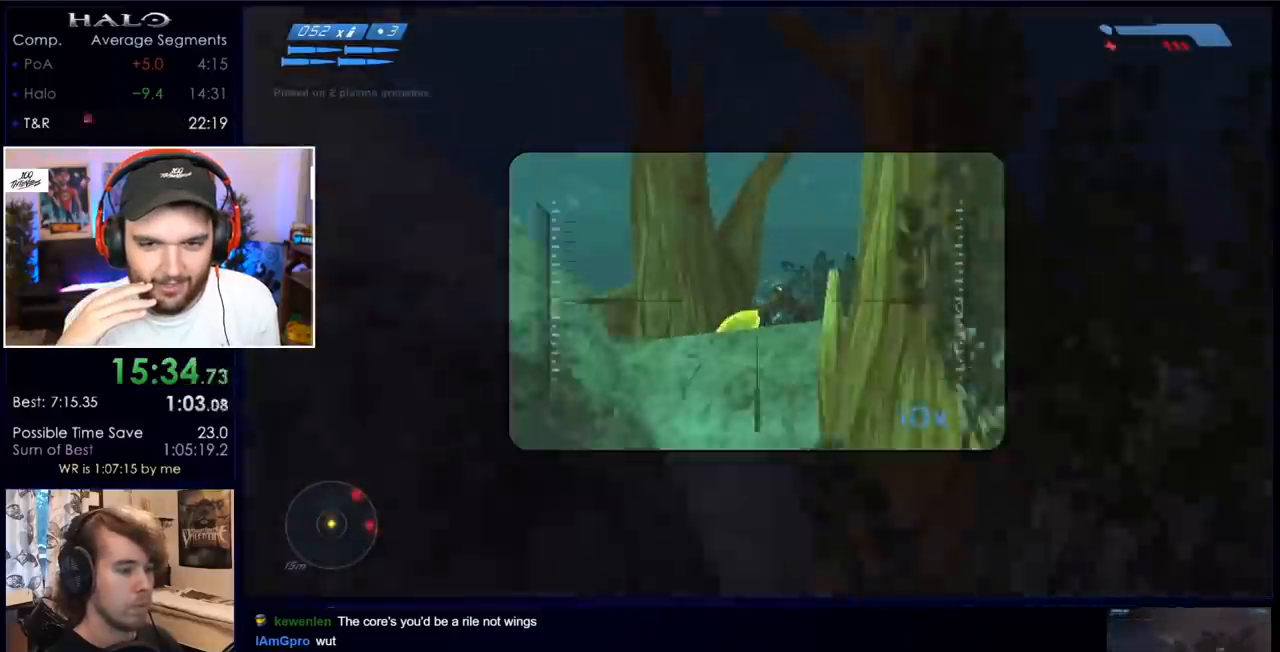
{"keys": ["d"], "mouse": [], "events": [[250, "w", "up"], [300, "mouse_left", "down"], [483, "d", "down"], [483, "mouse_left", "up"]]}
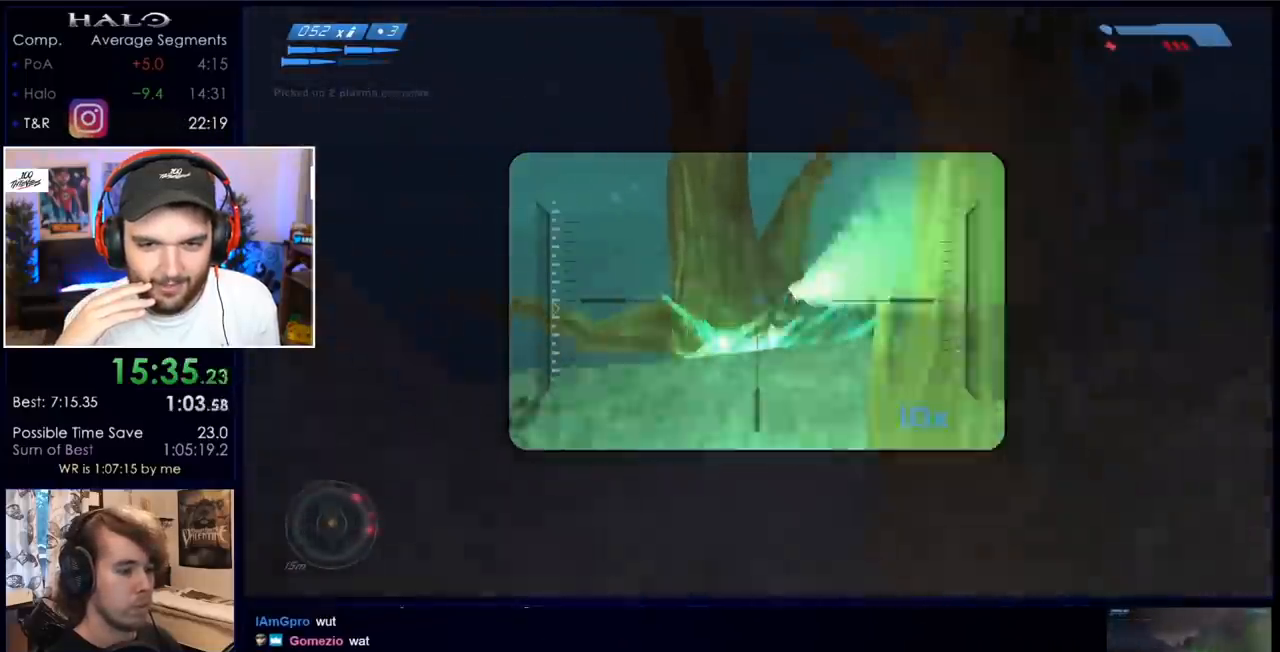
{"keys": [], "mouse": [], "events": [[83, "w", "down"], [183, "d", "up"], [183, "w", "up"], [217, "a", "down"], [383, "a", "up"]]}
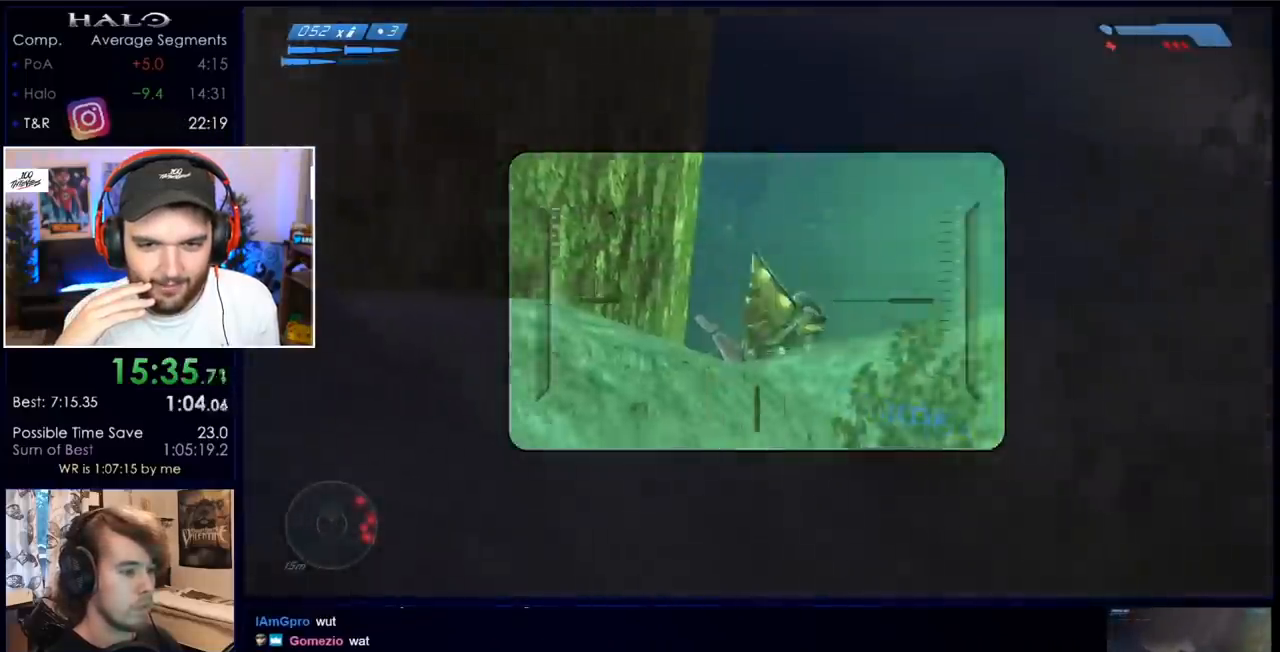
{"keys": ["w"], "mouse": [], "events": [[67, "mouse_left", "down"], [150, "r", "down"], [233, "mouse_left", "up"], [233, "r", "up"], [283, "d", "down"], [333, "w", "down"], [483, "d", "up"]]}
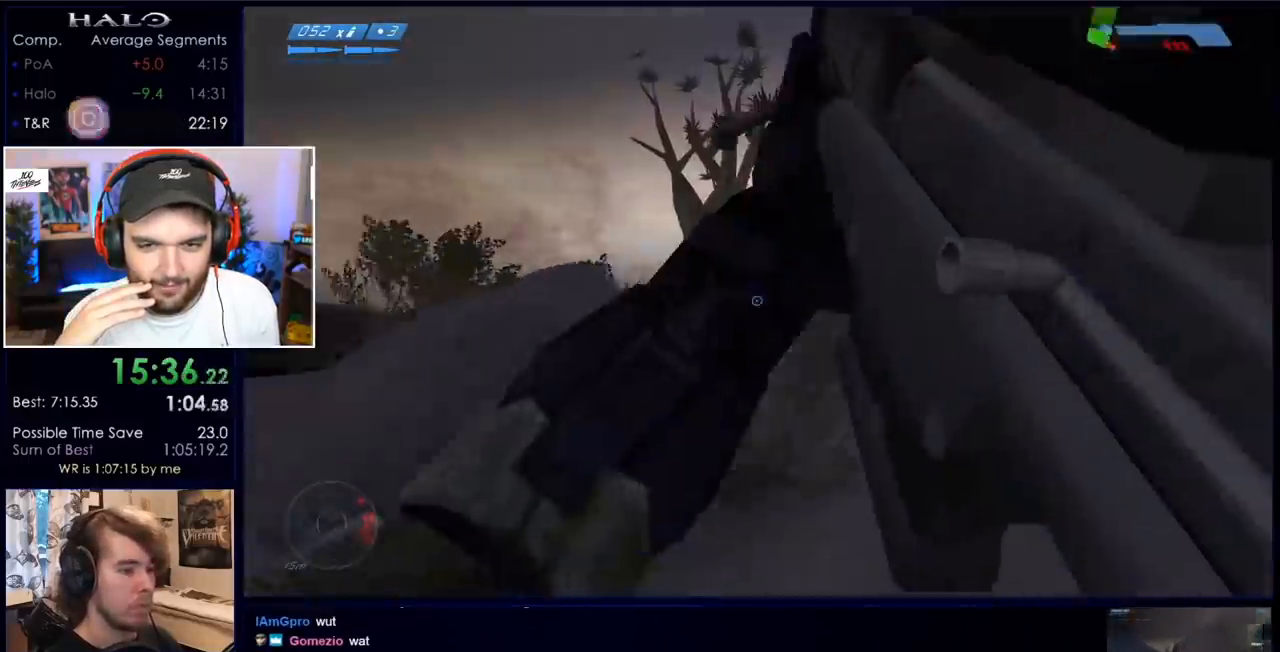
{"keys": ["w"], "mouse": [], "events": [[367, "mouse_left", "down"], [450, "mouse_left", "up"]]}
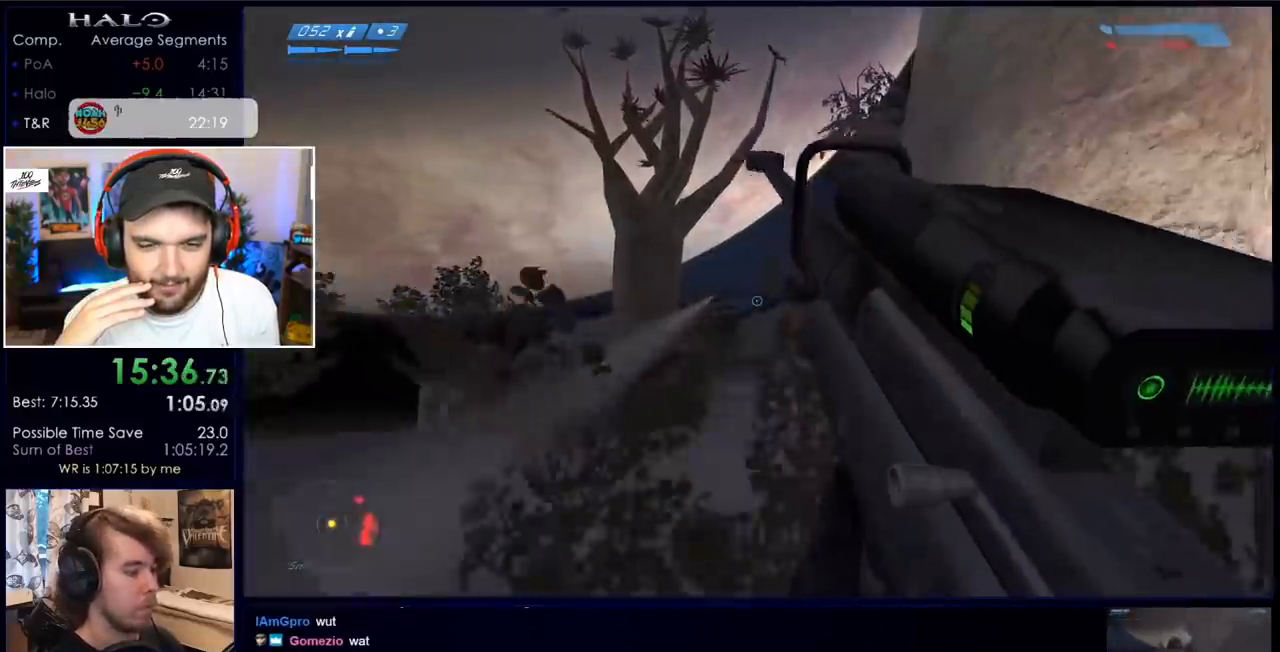
{"keys": ["w"], "mouse": [], "events": []}
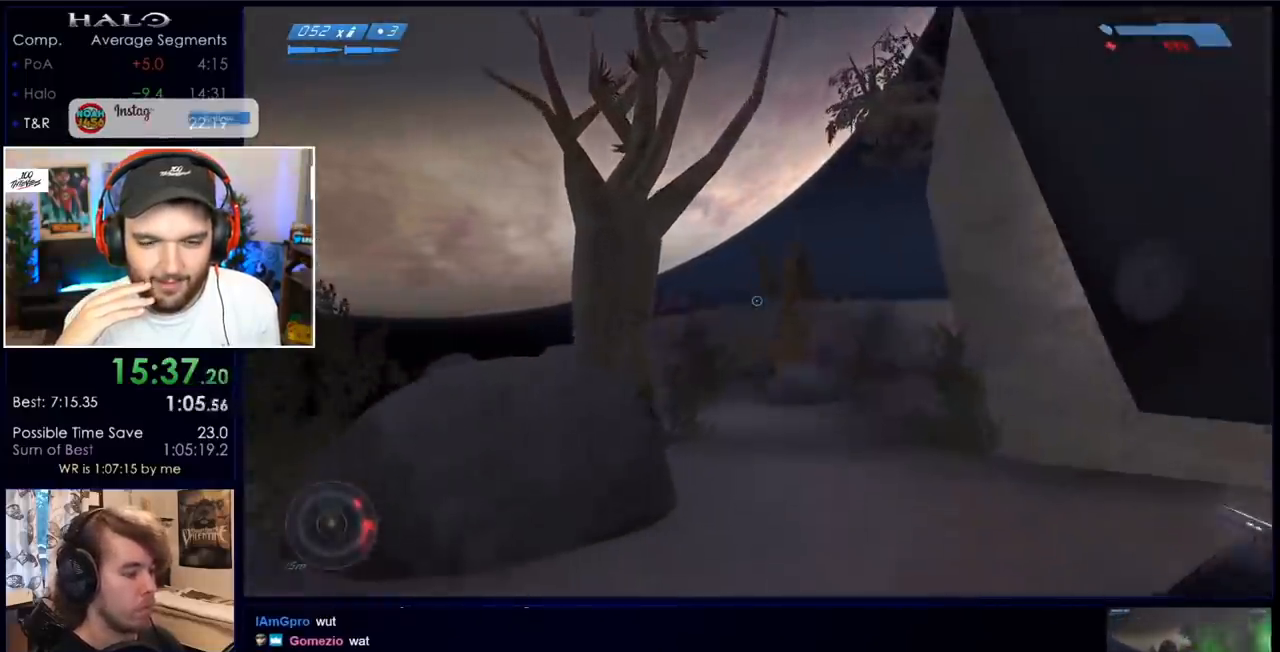
{"keys": ["w"], "mouse": [], "events": []}
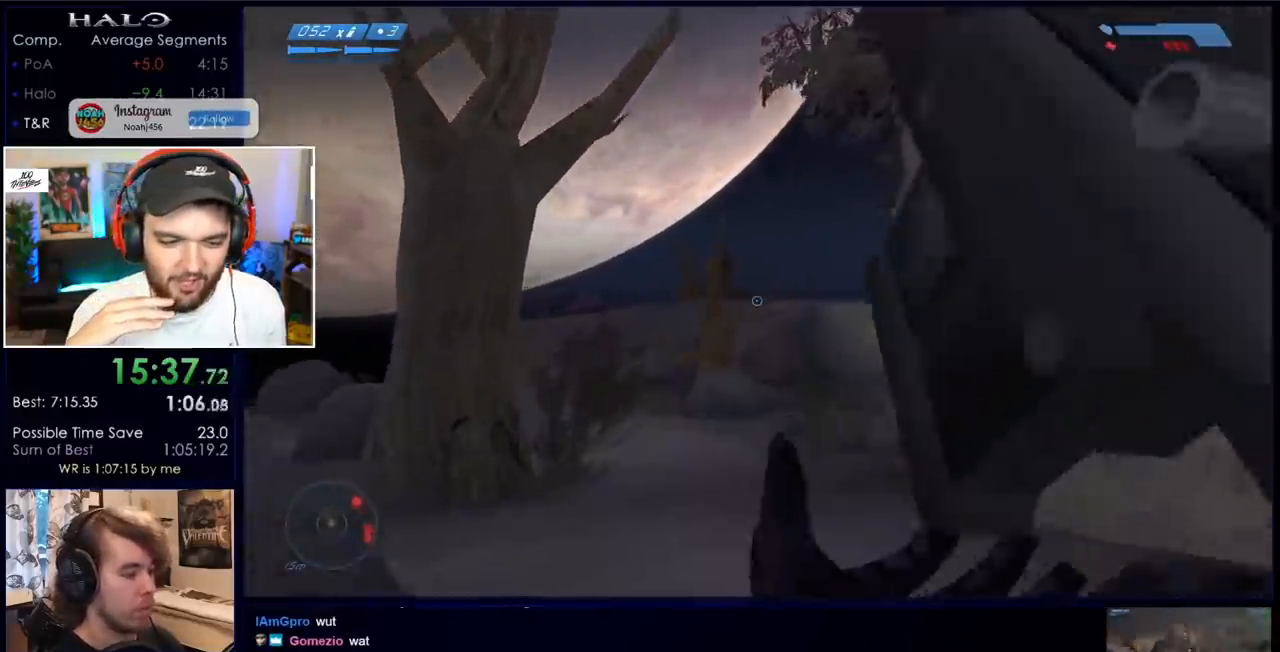
{"keys": ["w"], "mouse": [], "events": [[117, "mouse_mb4", "down"], [167, "a", "down"], [200, "mouse_mb4", "up"], [250, "z", "down"], [367, "a", "up"], [367, "z", "up"]]}
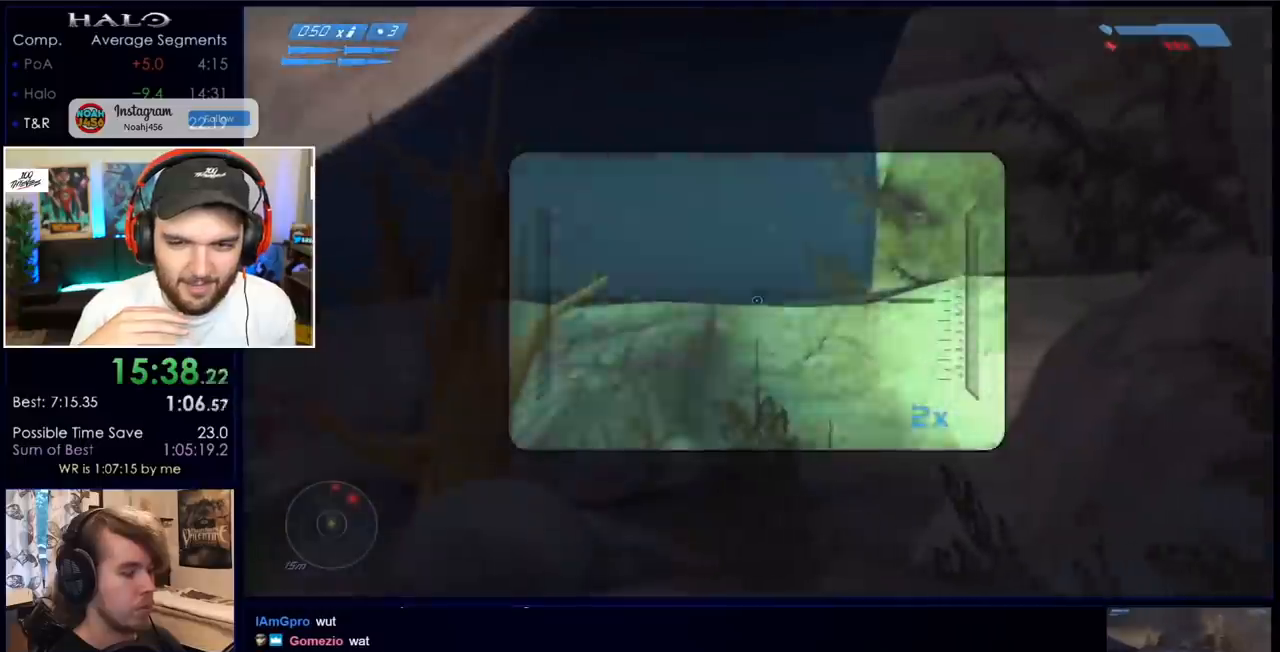
{"keys": ["w"], "mouse": [], "events": [[200, "q", "down"], [283, "q", "up"], [383, "q", "down"], [483, "q", "up"]]}
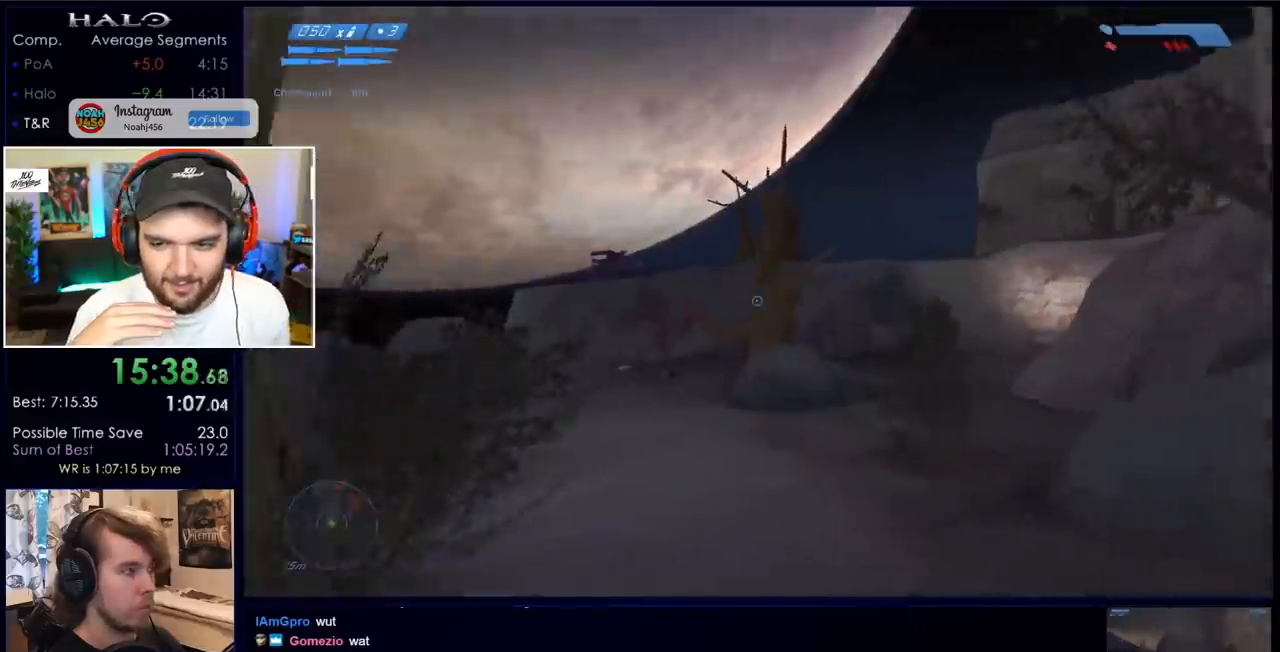
{"keys": ["w"], "mouse": [], "events": [[367, "mouse_right", "down"], [483, "mouse_right", "up"]]}
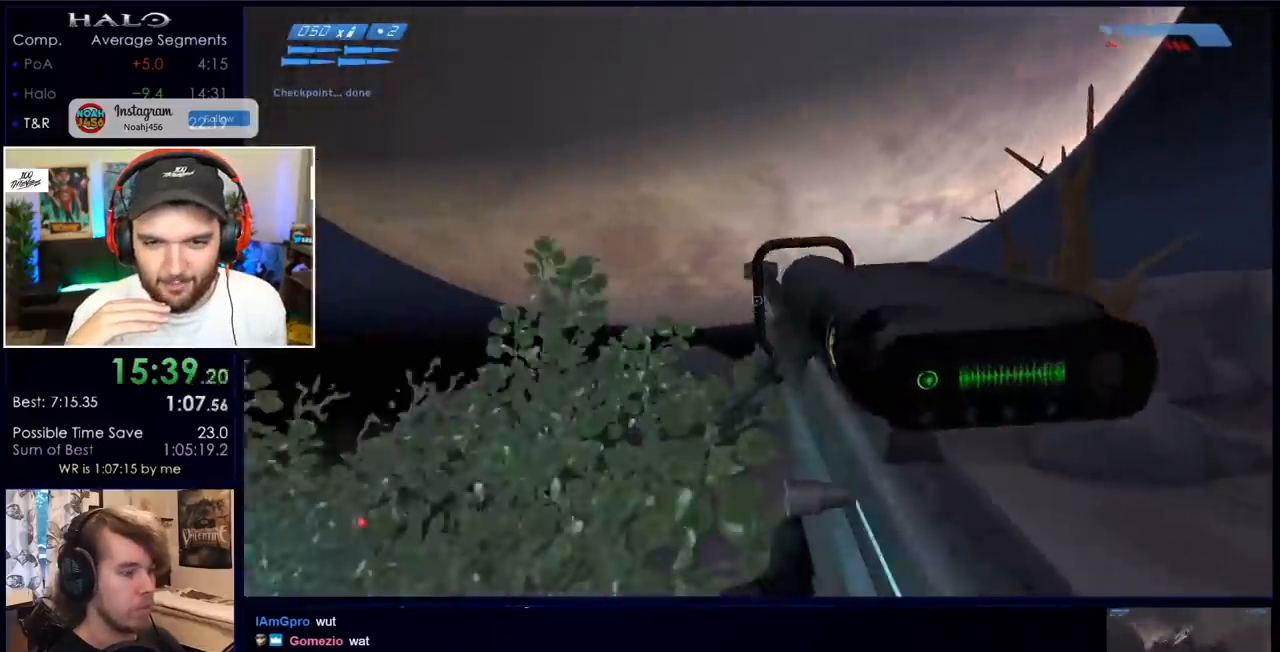
{"keys": ["w"], "mouse": [], "events": []}
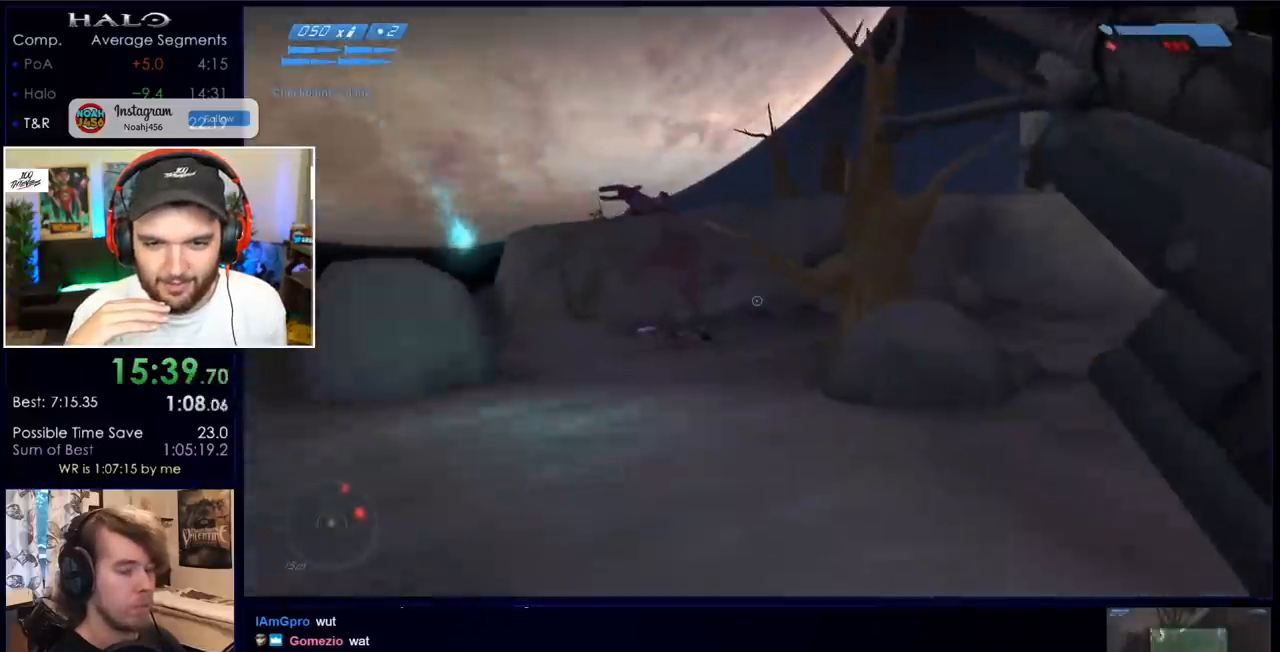
{"keys": ["w"], "mouse": [], "events": []}
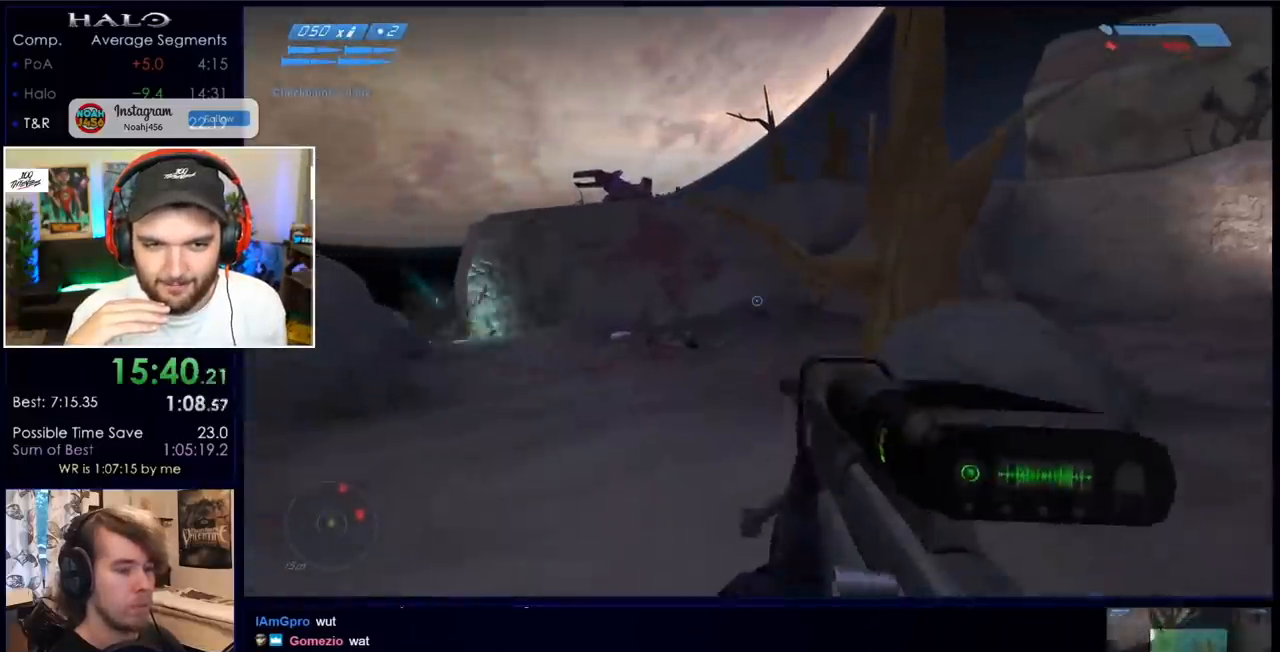
{"keys": ["a"], "mouse": [], "events": [[67, "a", "down"], [217, "w", "up"]]}
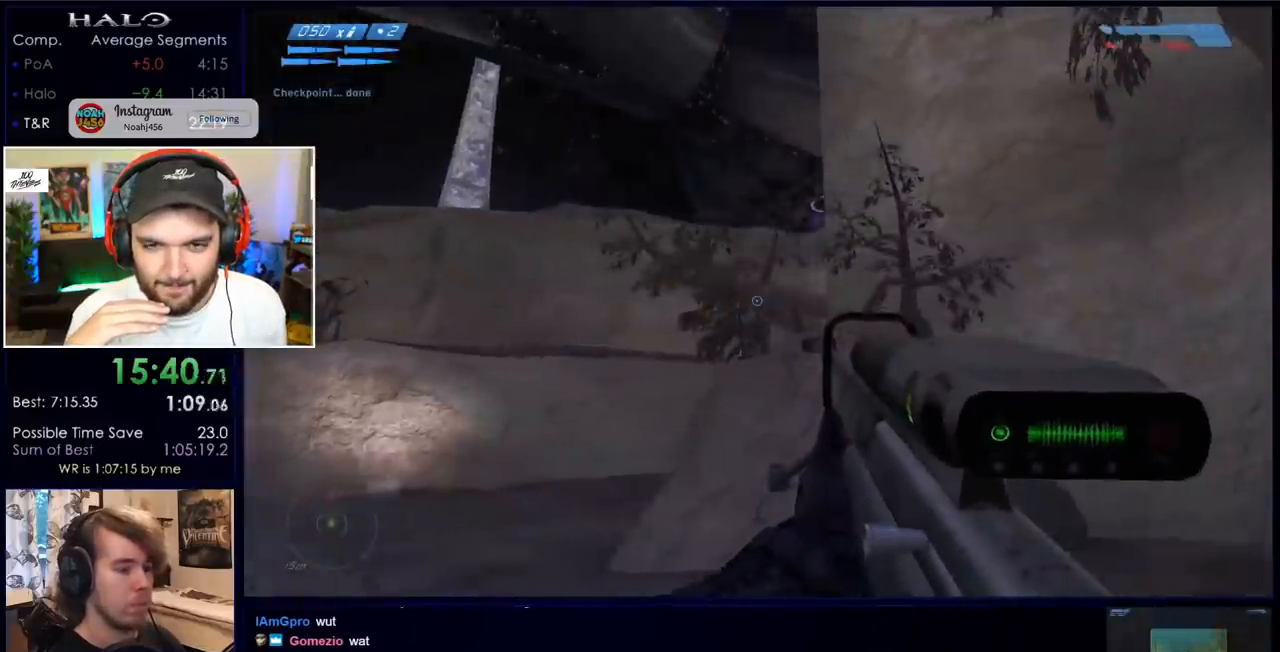
{"keys": ["a"], "mouse": [], "events": [[217, "w", "down"], [317, "mouse_right", "down"], [500, "mouse_right", "up"], [500, "w", "up"]]}